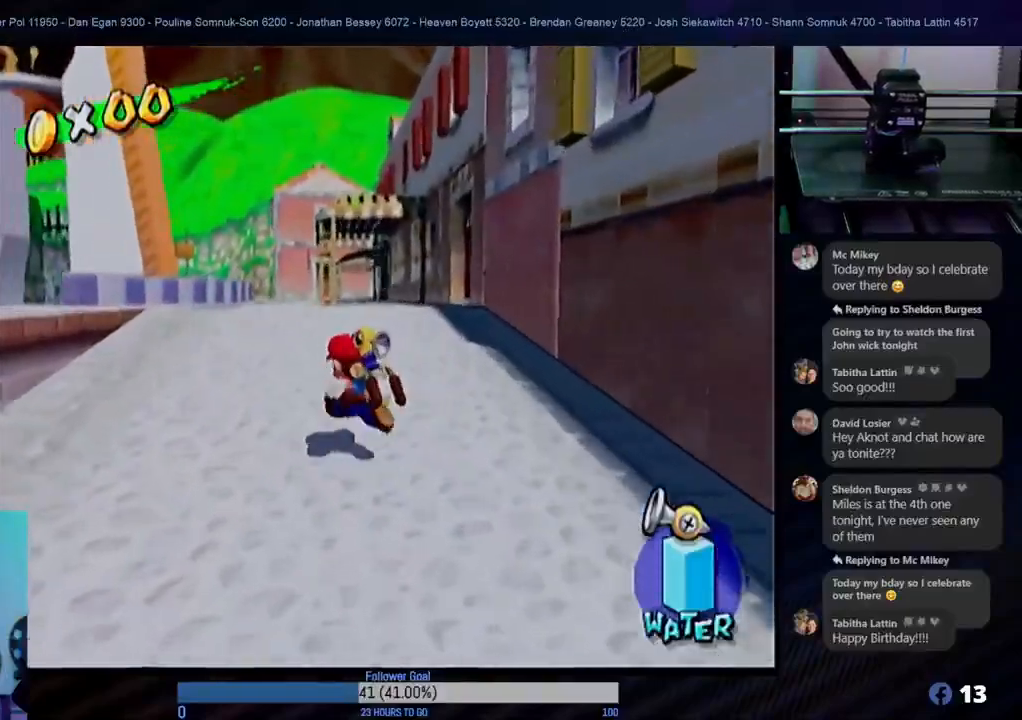
Gameplay with a controller (Nintendo layout); each line is a JSON object with the inputs held at the frame after it. "events" lists button and stick changes between this image and that frame as [ms after this image, input, new state], when the widget could be followed in between. Not read: L3 R3.
{"buttons": [], "left_stick": "up", "right_stick": "center", "events": []}
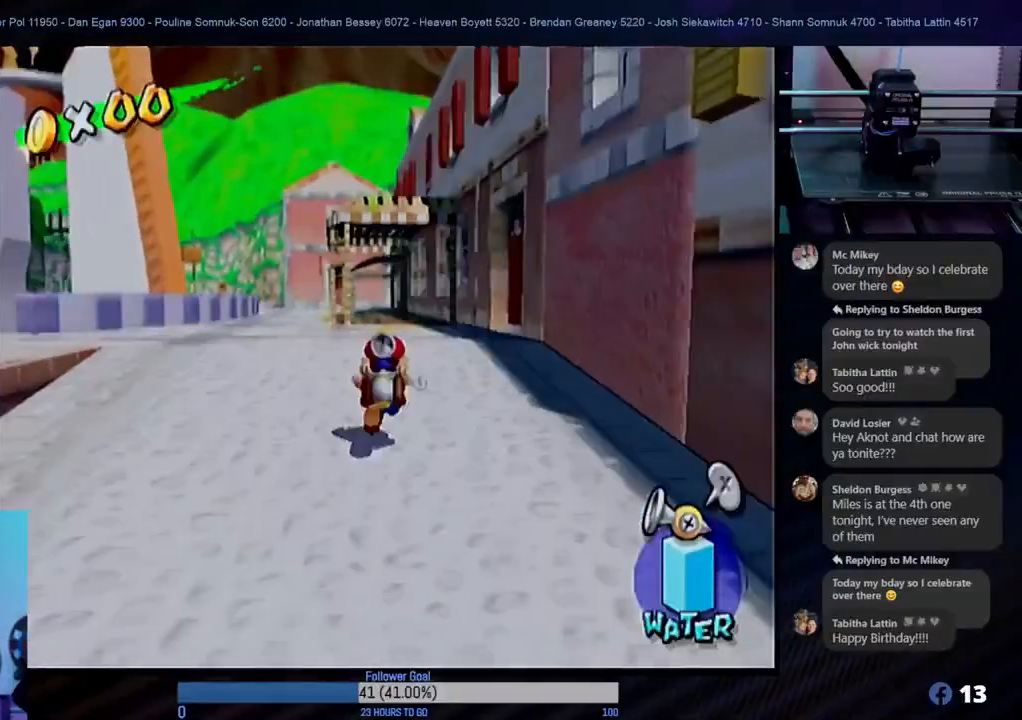
{"buttons": [], "left_stick": "up", "right_stick": "center", "events": [[167, "A", "down"], [367, "A", "up"]]}
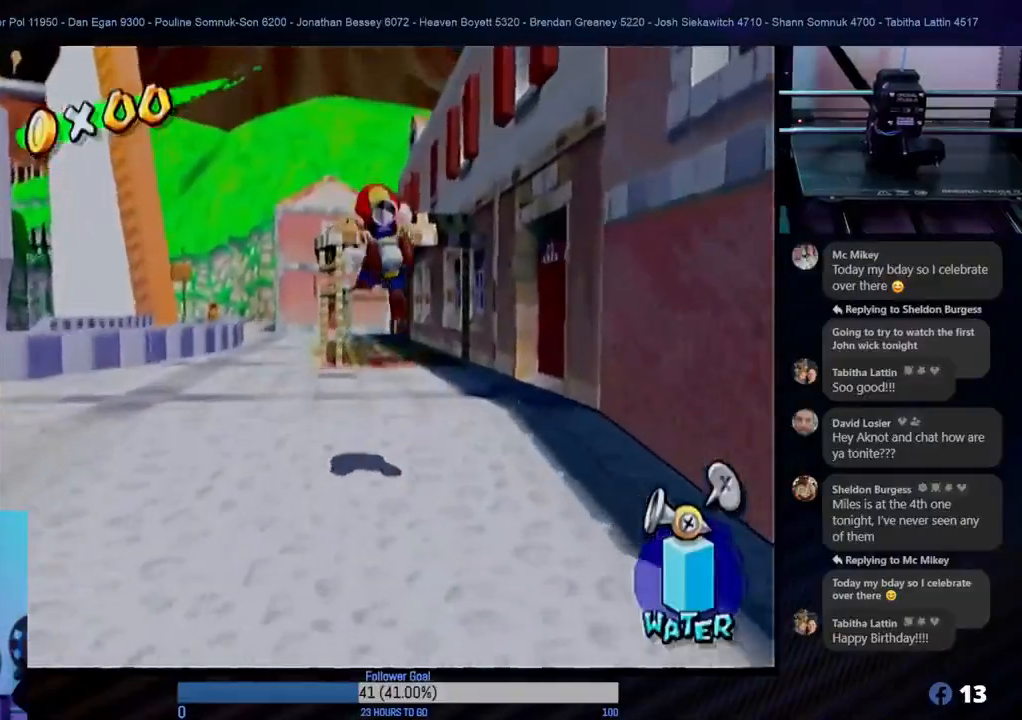
{"buttons": [], "left_stick": "up-left", "right_stick": "center", "events": [[400, "left_stick", "up-left"]]}
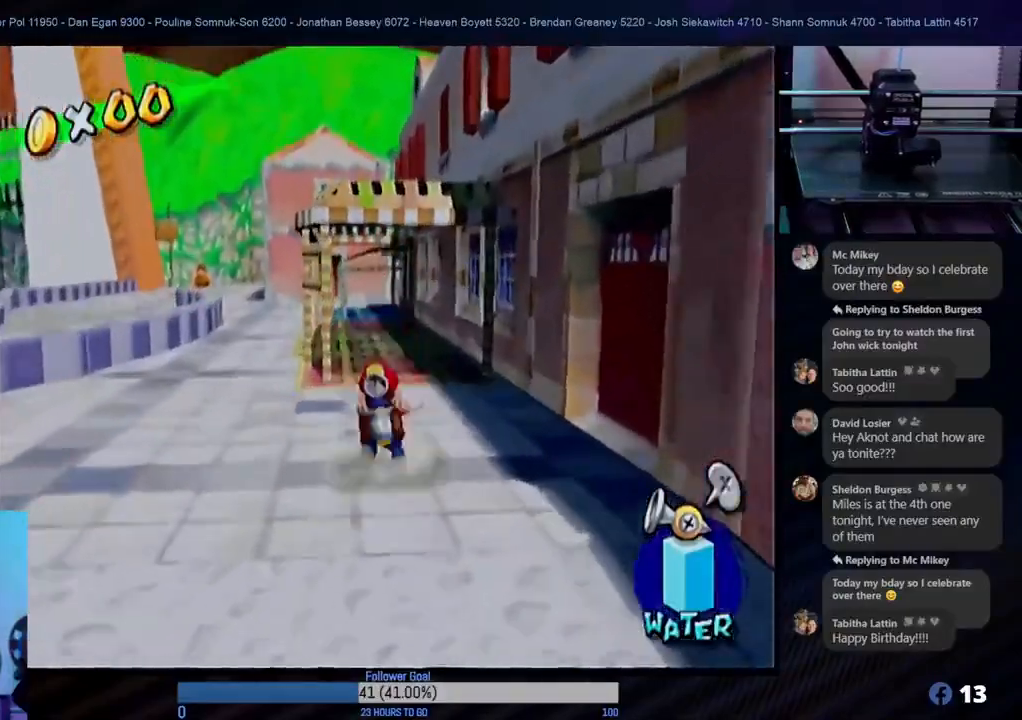
{"buttons": [], "left_stick": "up", "right_stick": "center", "events": [[33, "left_stick", "left"], [333, "left_stick", "up"]]}
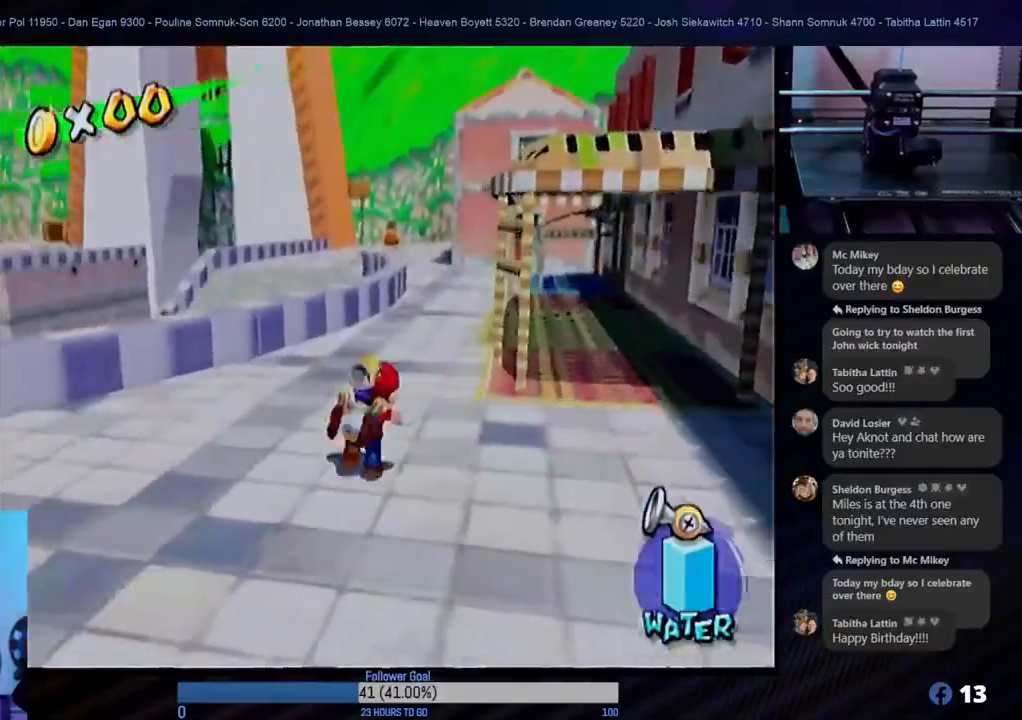
{"buttons": [], "left_stick": "up", "right_stick": "center", "events": []}
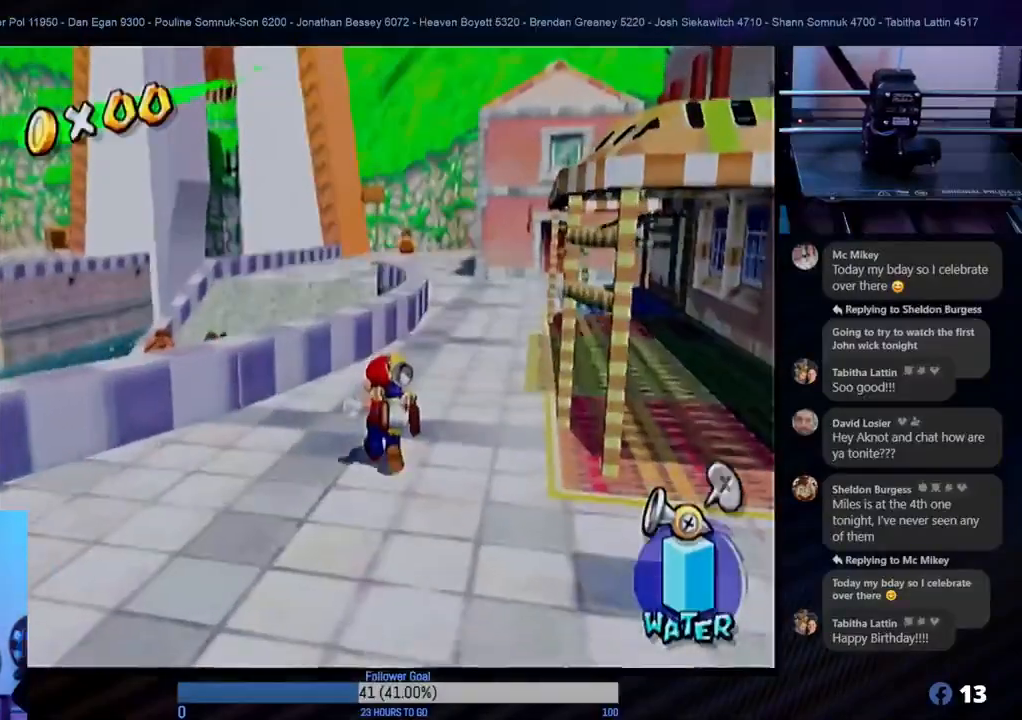
{"buttons": [], "left_stick": "down", "right_stick": "center", "events": [[333, "left_stick", "right"], [383, "left_stick", "down"]]}
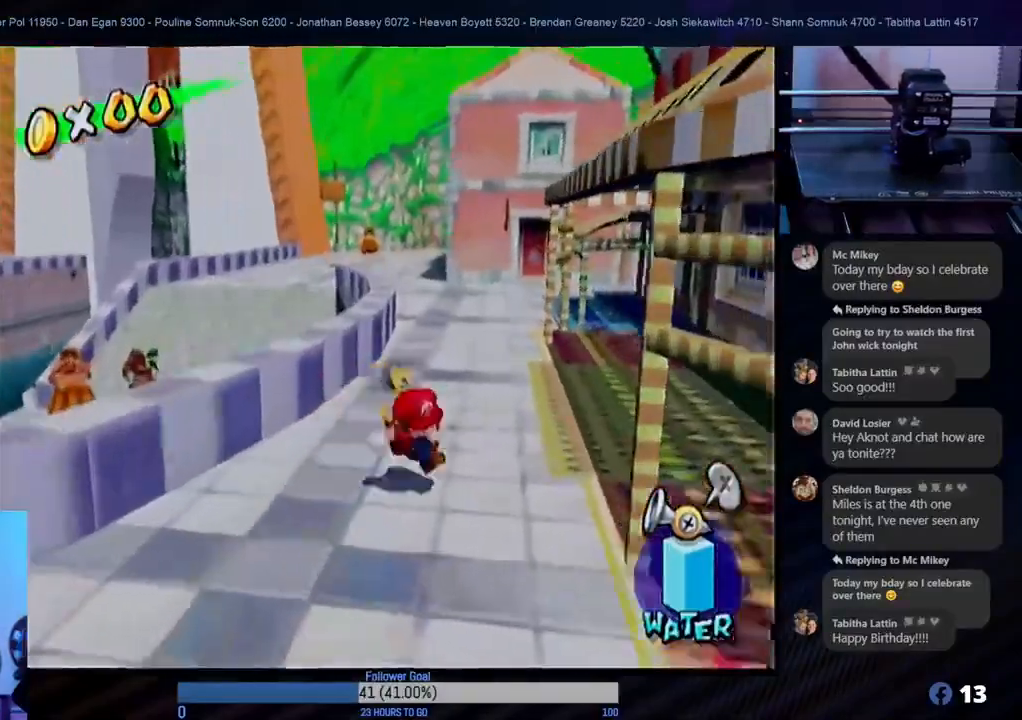
{"buttons": ["A"], "left_stick": "up-right", "right_stick": "center", "events": [[83, "left_stick", "up-right"], [133, "A", "down"]]}
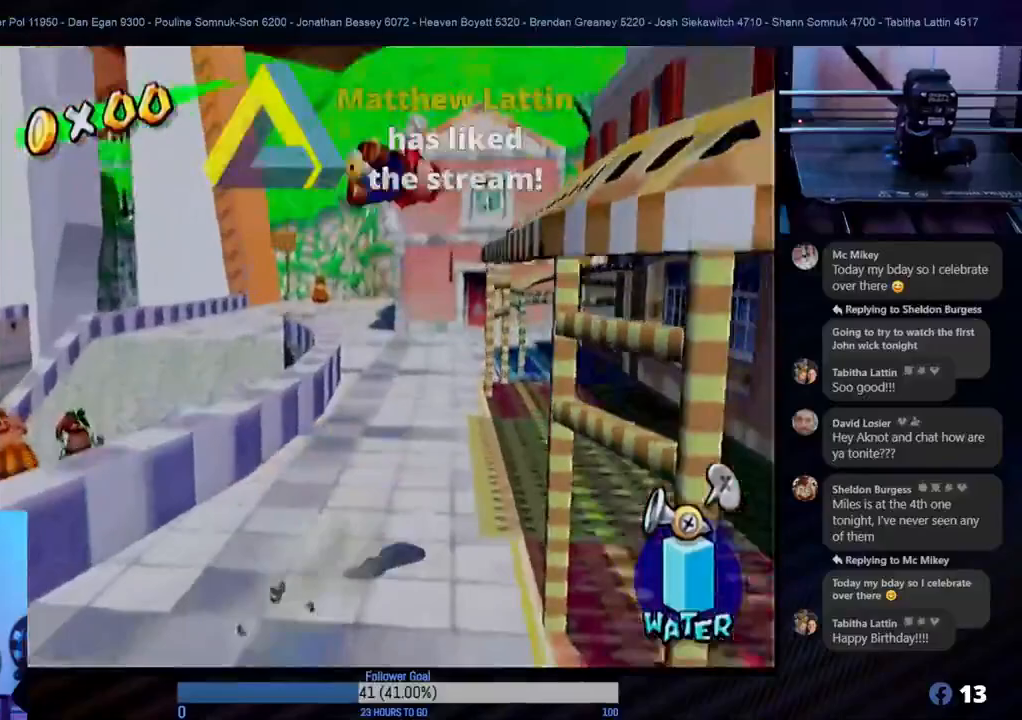
{"buttons": [], "left_stick": "up-right", "right_stick": "center", "events": [[83, "left_stick", "right"], [333, "left_stick", "up-right"], [417, "A", "up"]]}
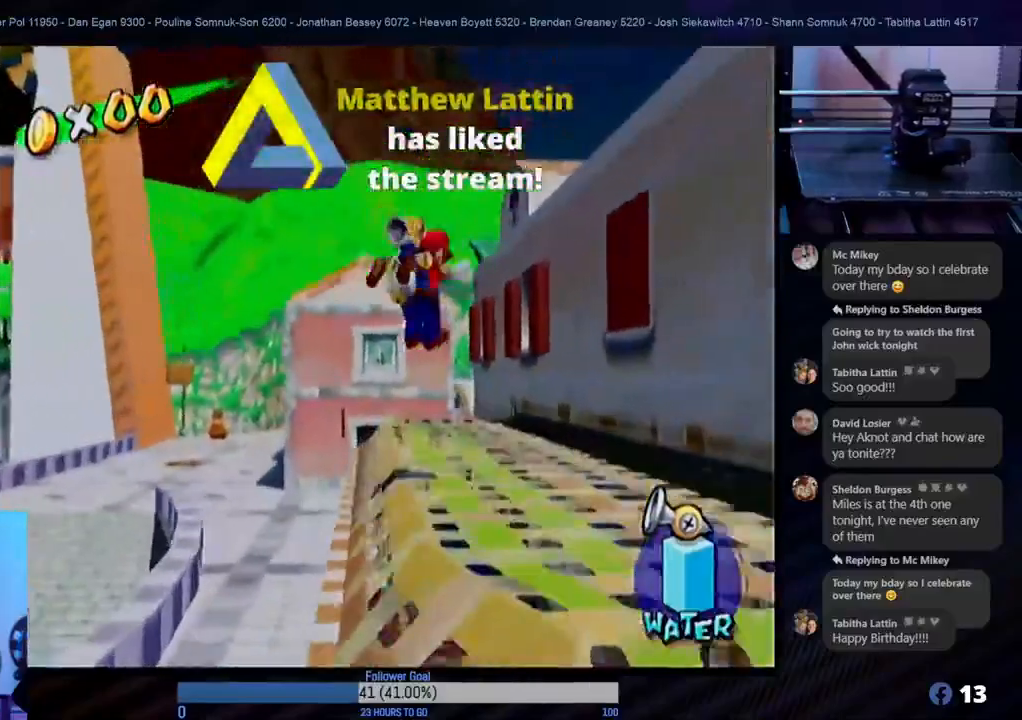
{"buttons": [], "left_stick": "up", "right_stick": "center", "events": [[300, "left_stick", "up"]]}
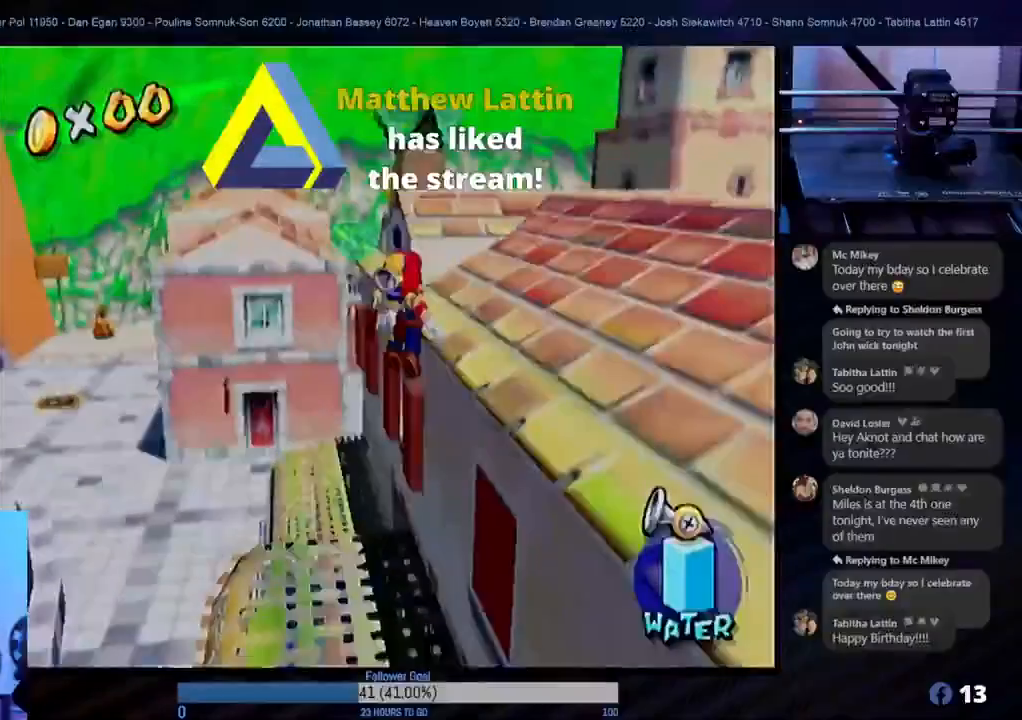
{"buttons": [], "left_stick": "up-right", "right_stick": "center", "events": [[17, "left_stick", "up-right"]]}
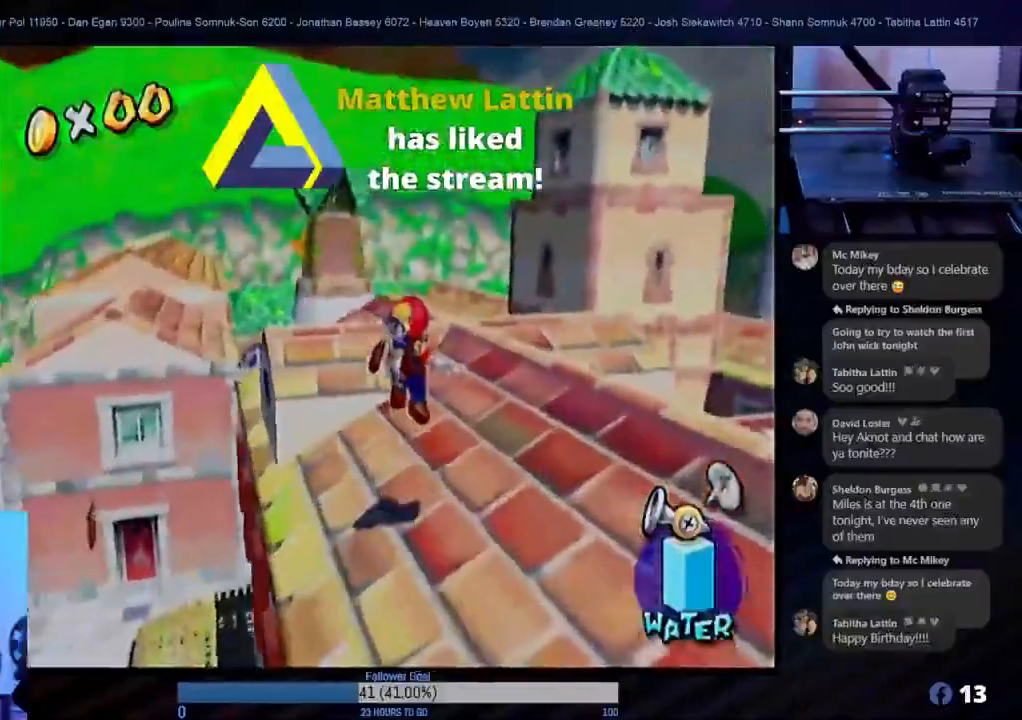
{"buttons": [], "left_stick": "up", "right_stick": "center", "events": [[267, "left_stick", "up"]]}
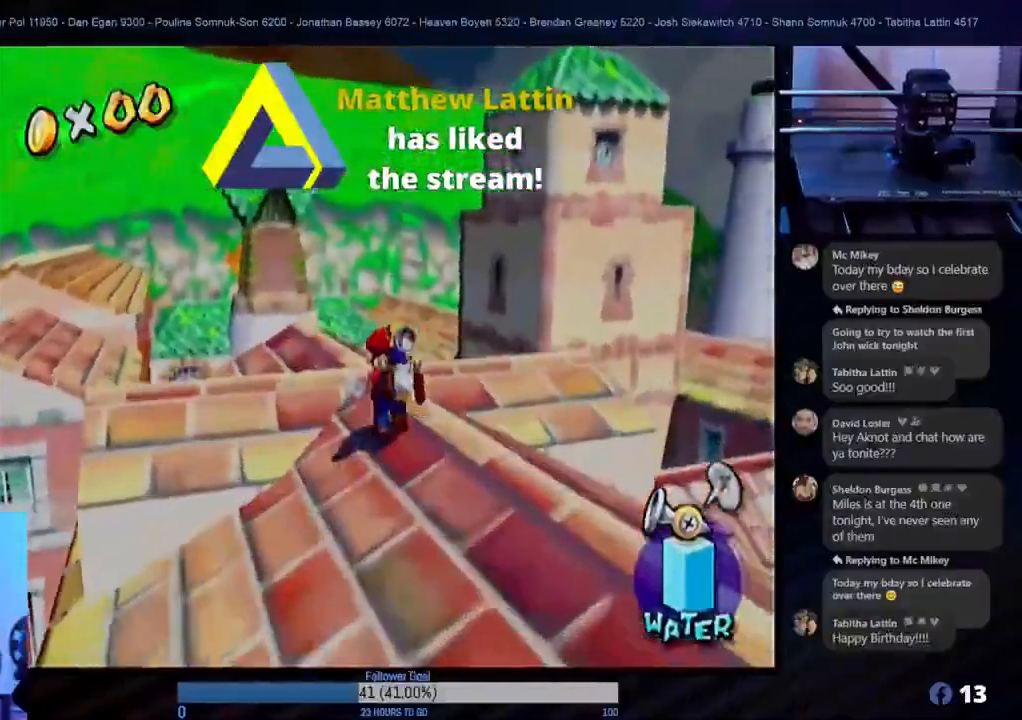
{"buttons": [], "left_stick": "up-left", "right_stick": "center", "events": [[383, "left_stick", "up-left"]]}
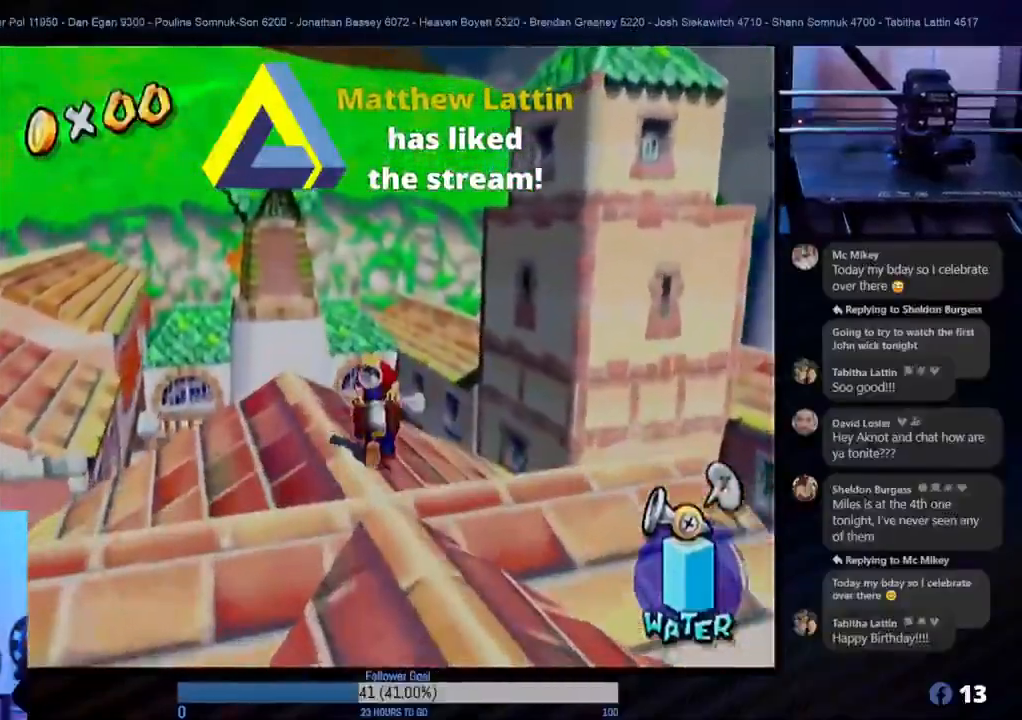
{"buttons": ["A"], "left_stick": "up-left", "right_stick": "center", "events": [[400, "A", "down"]]}
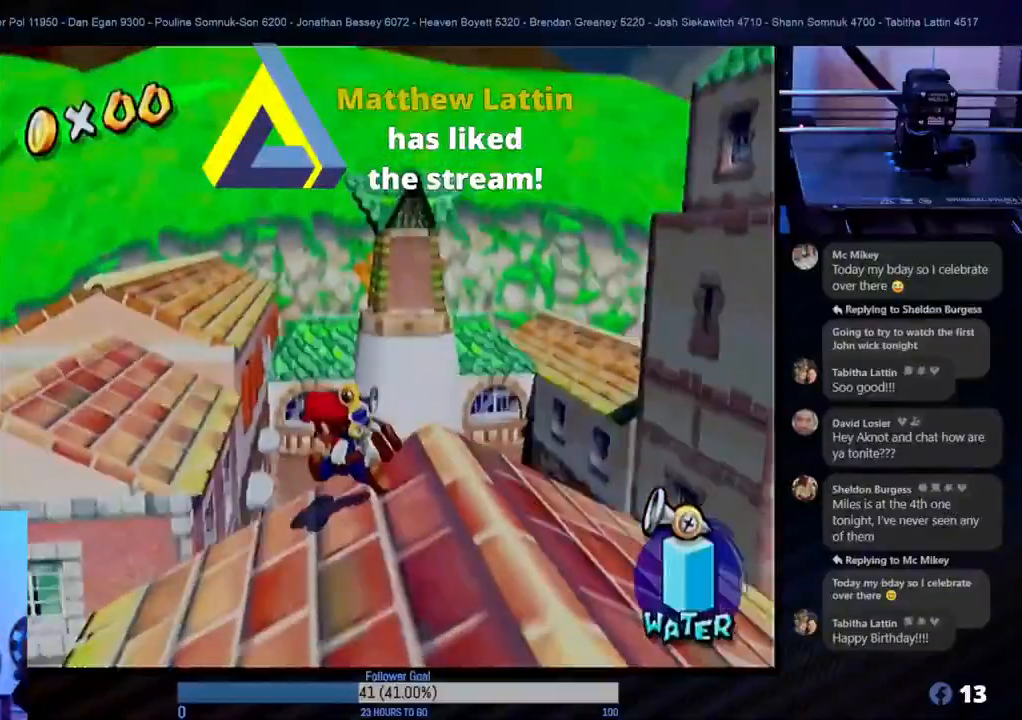
{"buttons": ["A"], "left_stick": "up-left", "right_stick": "center", "events": [[300, "A", "up"], [400, "A", "down"]]}
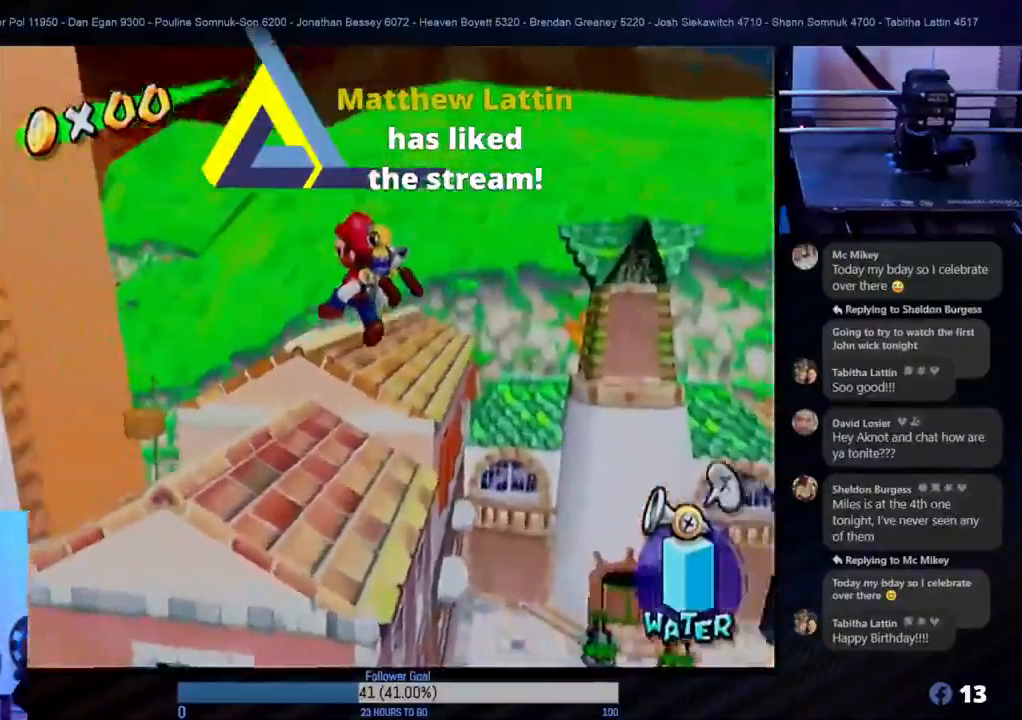
{"buttons": [], "left_stick": "up", "right_stick": "center", "events": [[33, "left_stick", "up"], [117, "A", "up"], [117, "R1", "down"], [333, "R1", "up"]]}
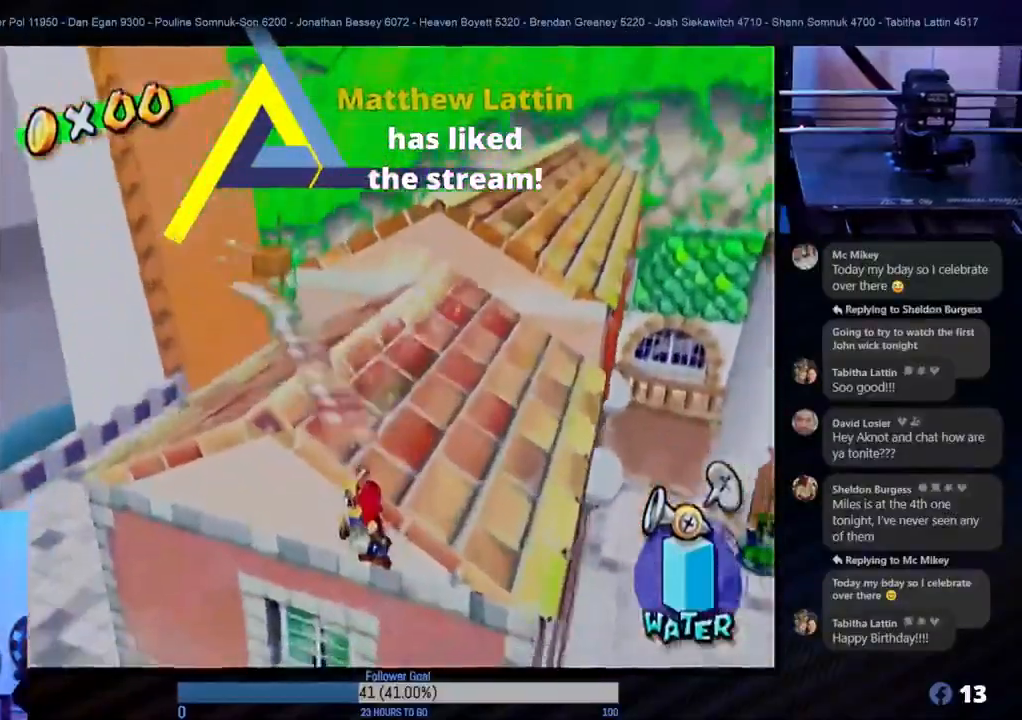
{"buttons": [], "left_stick": "up", "right_stick": "center", "events": [[67, "A", "down"], [333, "A", "up"]]}
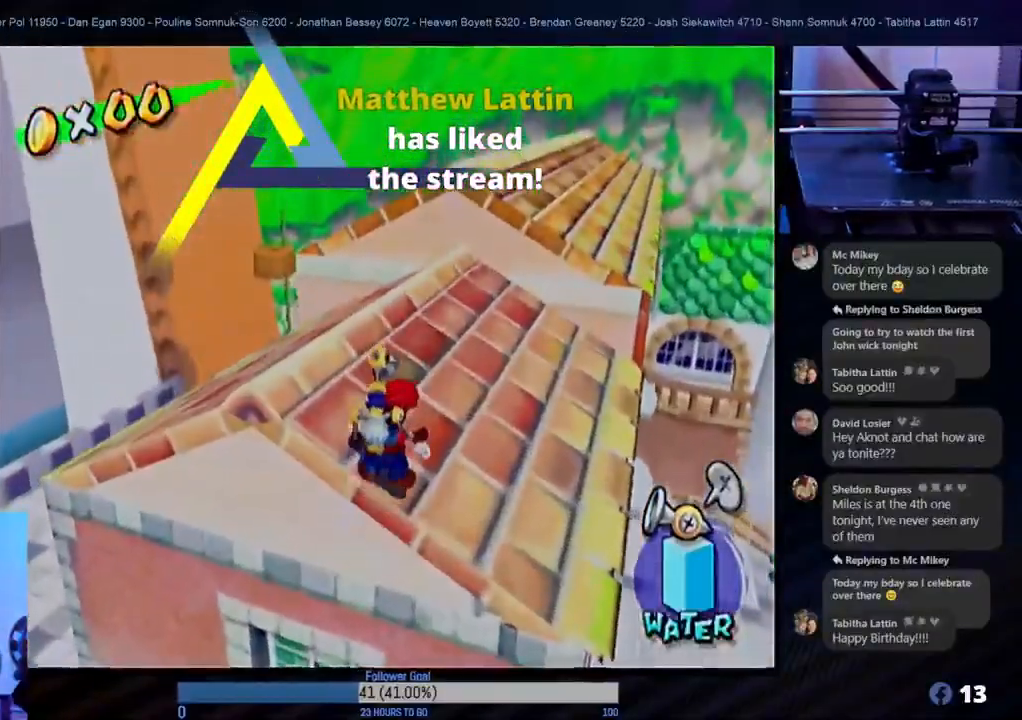
{"buttons": [], "left_stick": "up", "right_stick": "center", "events": []}
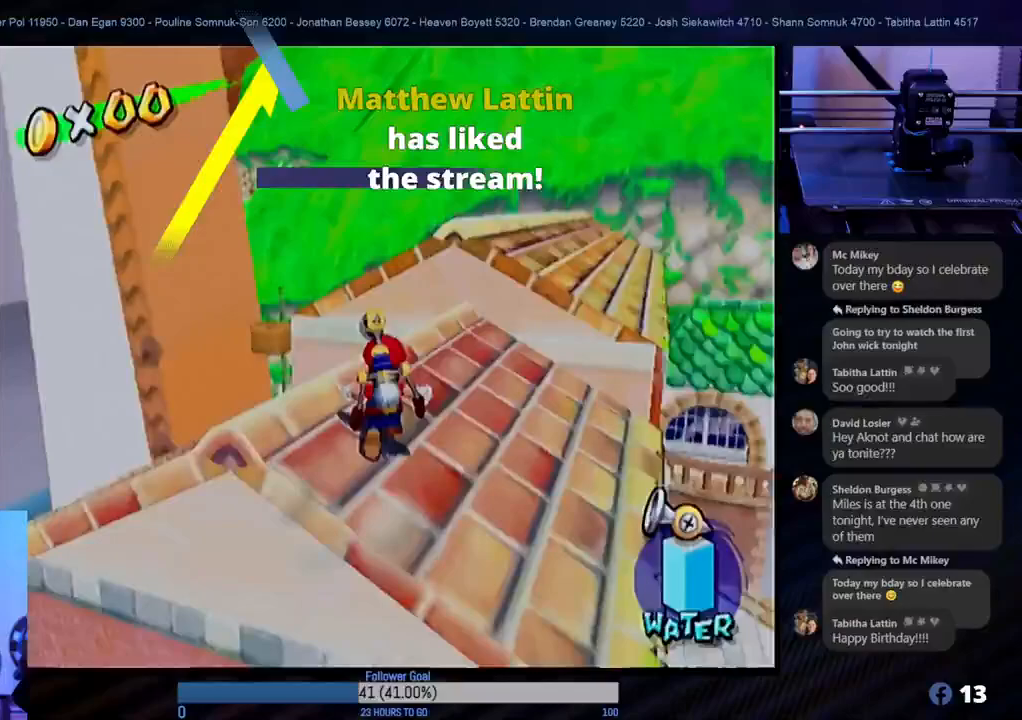
{"buttons": ["A"], "left_stick": "up-right", "right_stick": "center", "events": [[367, "left_stick", "up-right"], [450, "A", "down"]]}
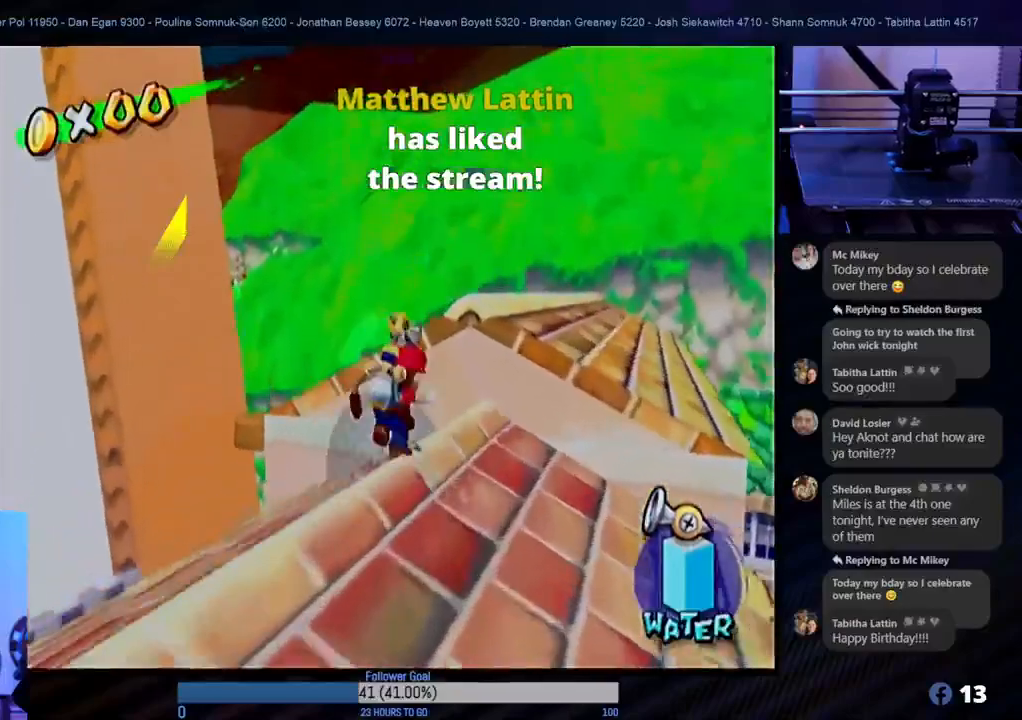
{"buttons": [], "left_stick": "up", "right_stick": "center", "events": [[83, "left_stick", "up"], [150, "A", "up"]]}
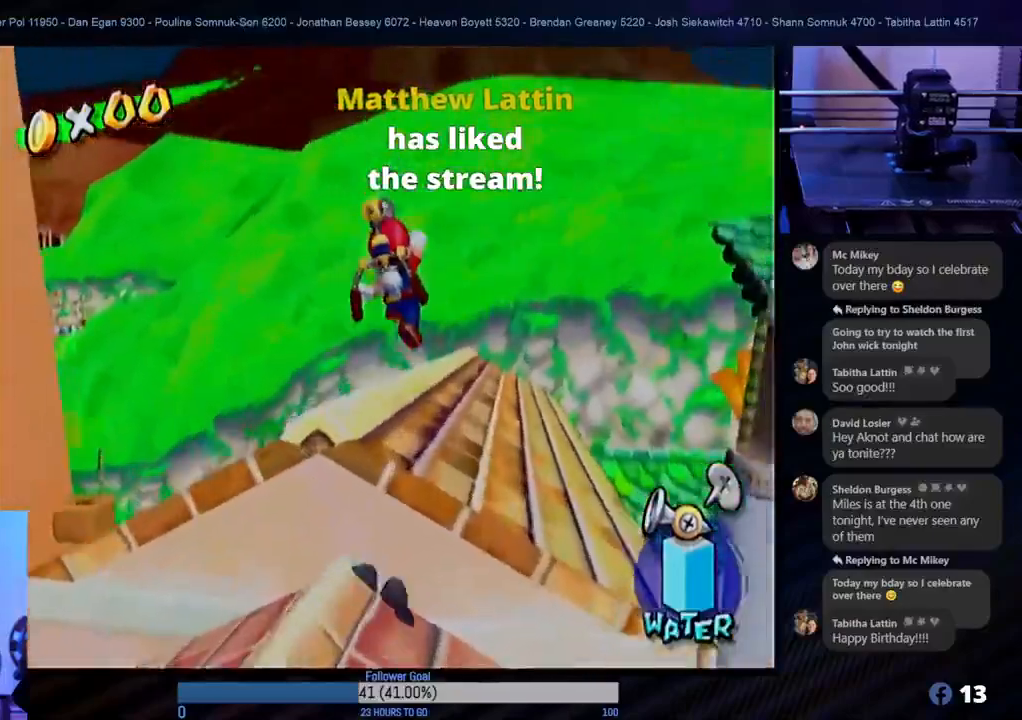
{"buttons": [], "left_stick": "up", "right_stick": "center", "events": [[33, "X", "down"], [183, "X", "up"]]}
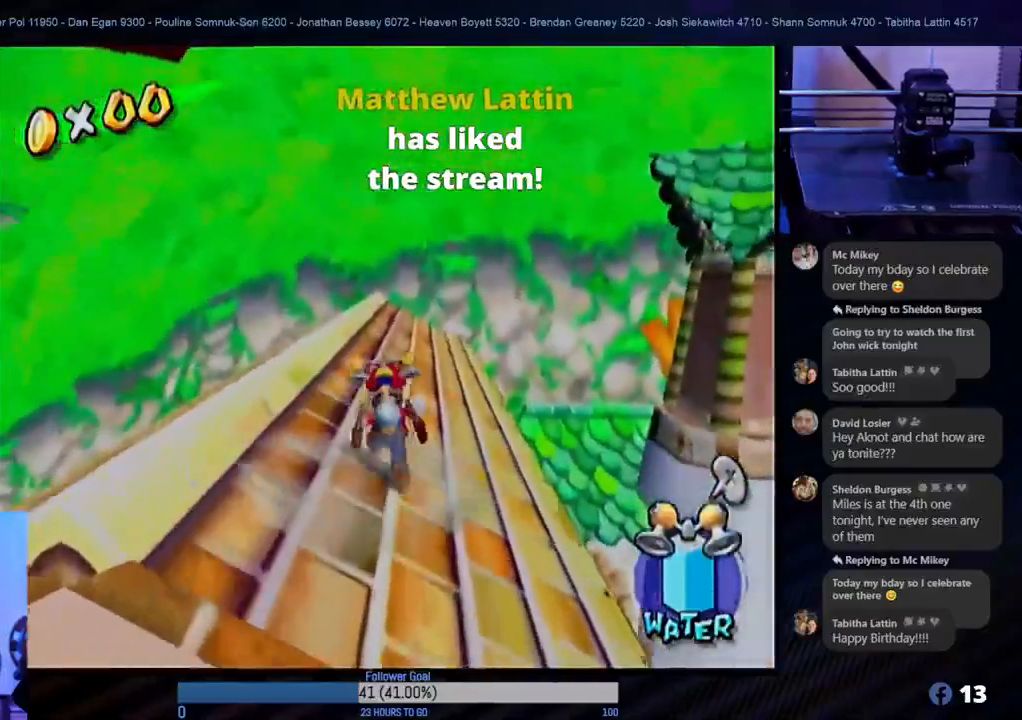
{"buttons": [], "left_stick": "up", "right_stick": "center", "events": []}
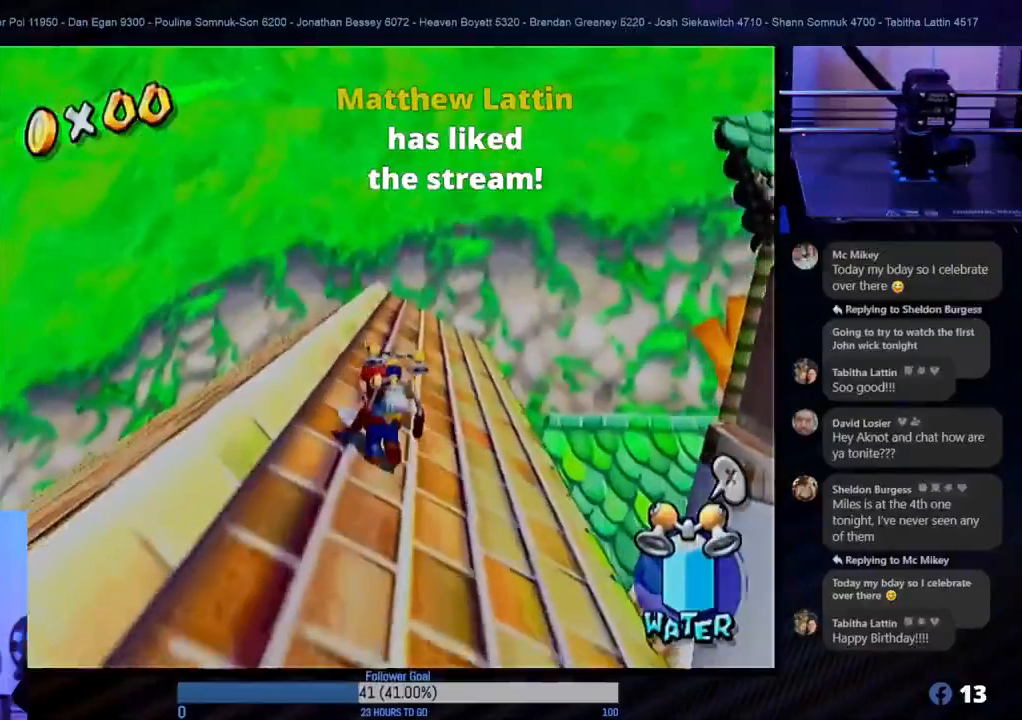
{"buttons": [], "left_stick": "up", "right_stick": "center", "events": []}
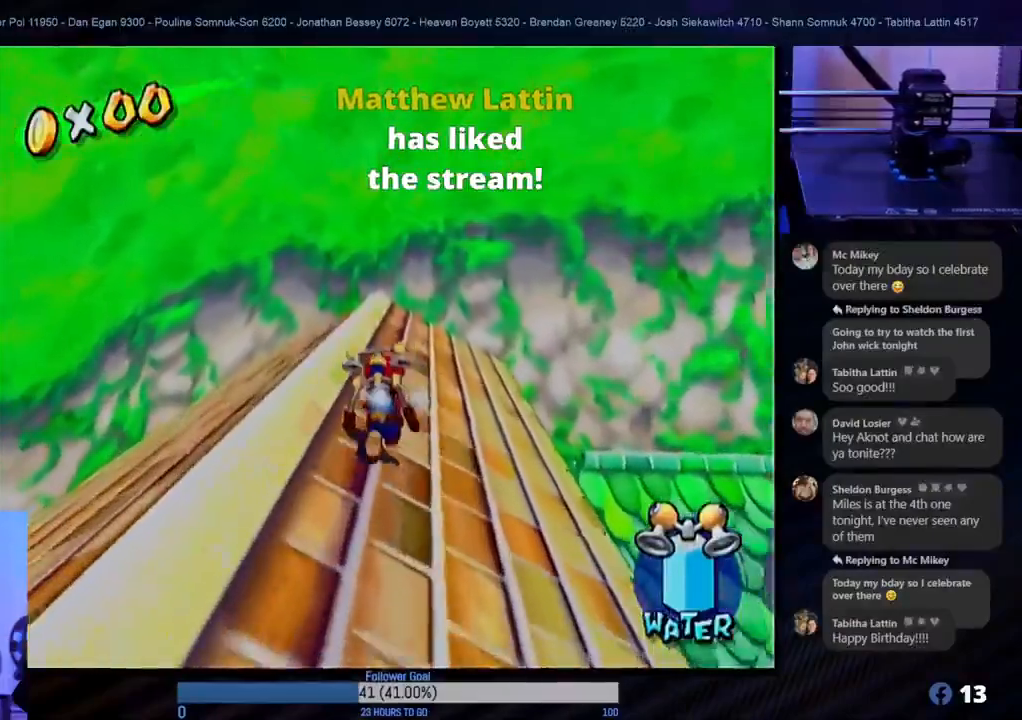
{"buttons": ["A"], "left_stick": "up-right", "right_stick": "center", "events": [[167, "left_stick", "up-right"], [500, "A", "down"]]}
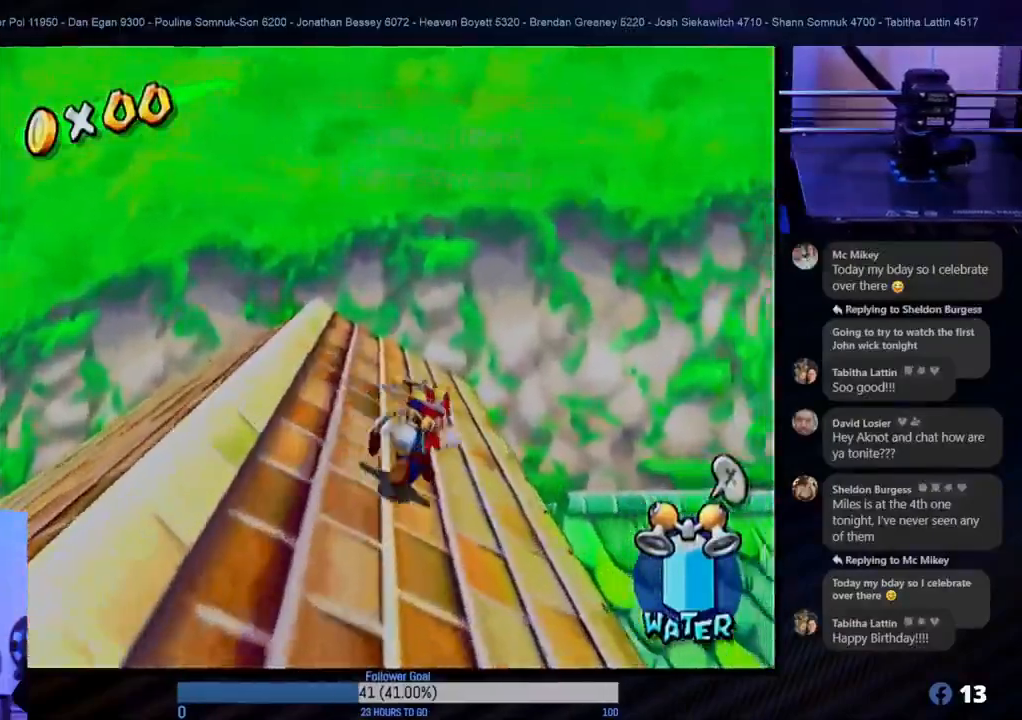
{"buttons": [], "left_stick": "up-right", "right_stick": "center", "events": [[267, "A", "up"]]}
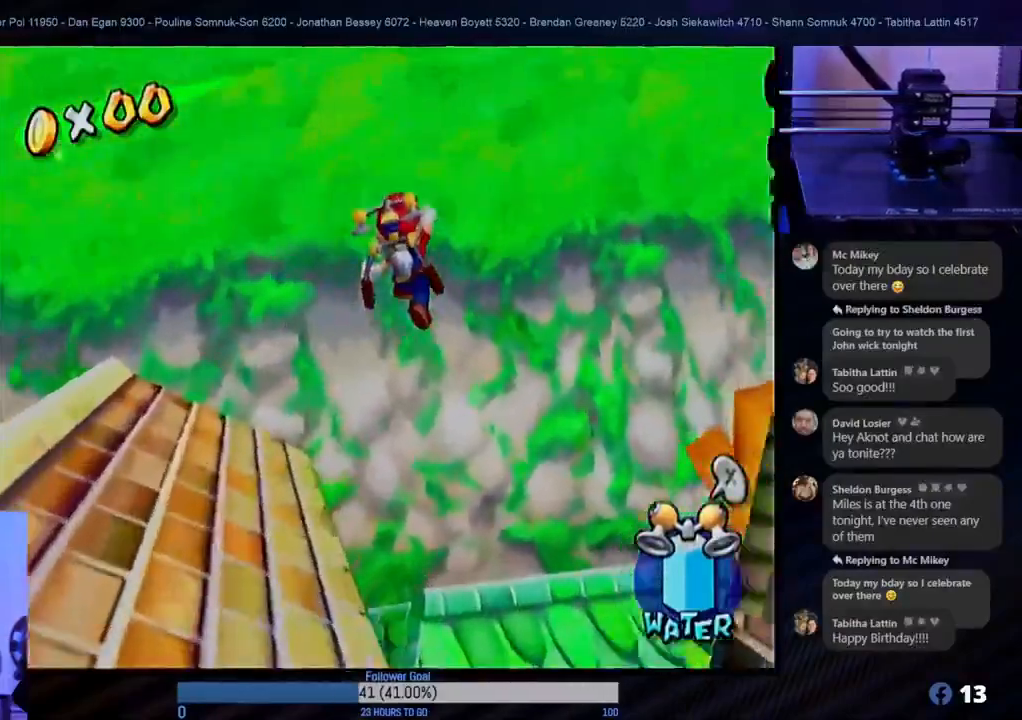
{"buttons": [], "left_stick": "up-right", "right_stick": "center", "events": []}
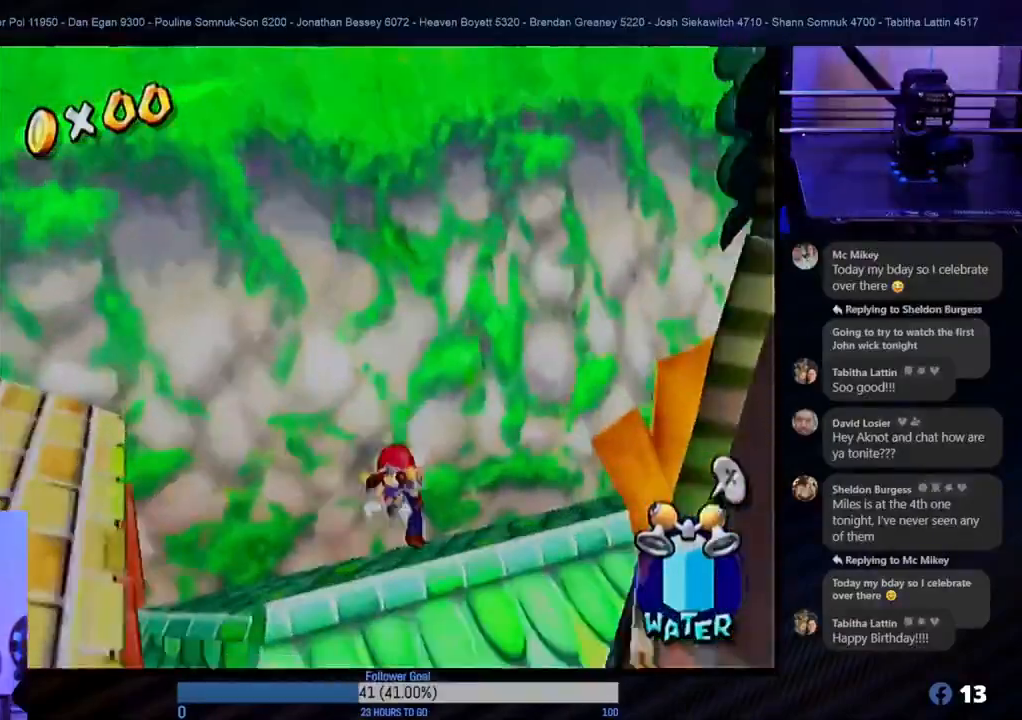
{"buttons": [], "left_stick": "up-right", "right_stick": "center", "events": []}
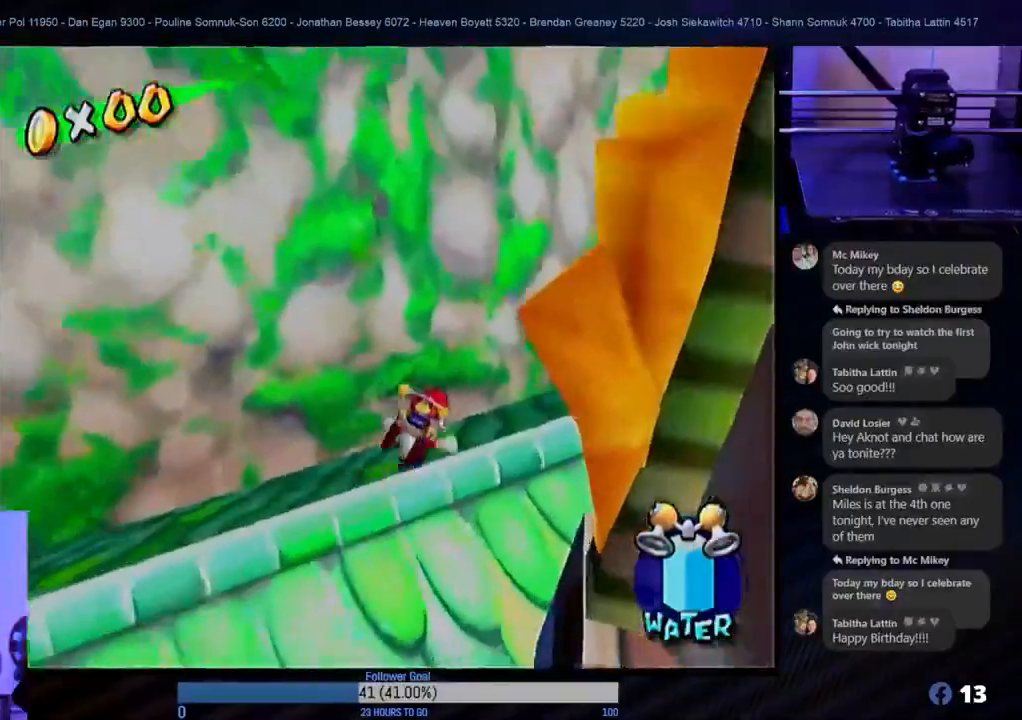
{"buttons": [], "left_stick": "up-right", "right_stick": "center", "events": []}